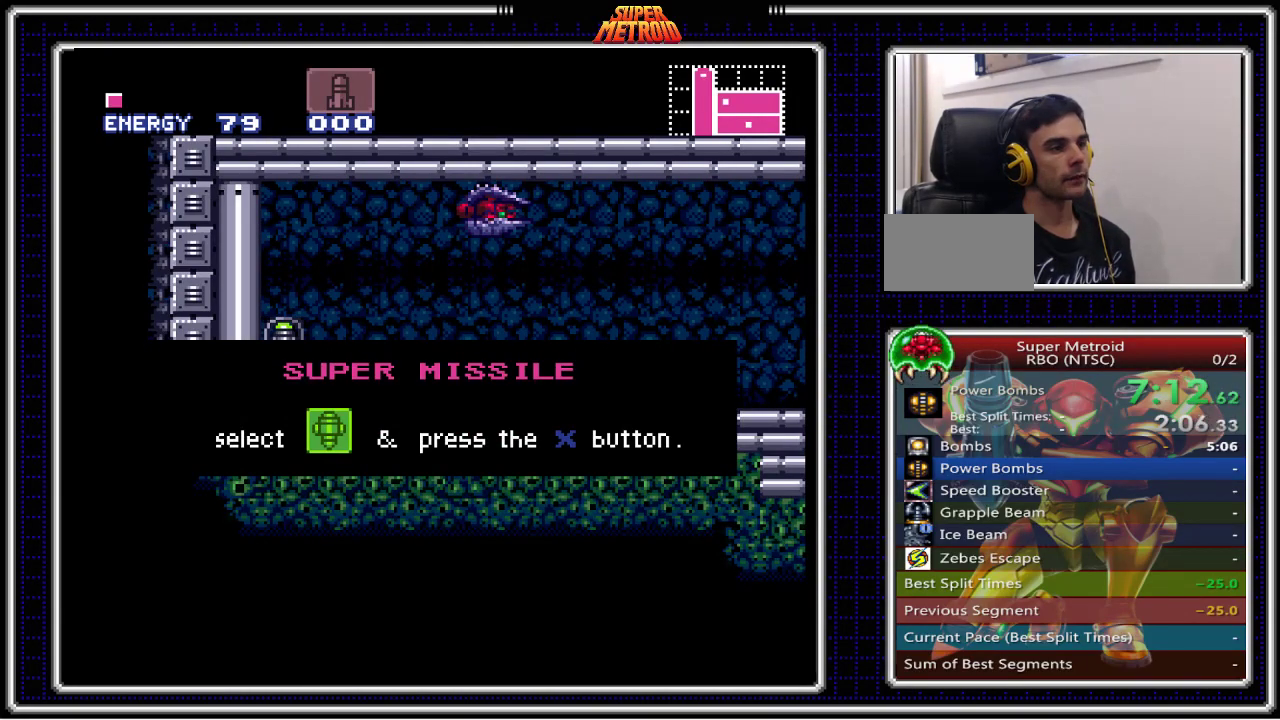
Gameplay with a controller (Nintendo layout); each line is a JSON object with the inputs held at the frame after it. "events" lists button and stick changes between this image and that frame as [ms after this image, input, new state], when the widget could be followed in between. Not read: L3 R3.
{"buttons": ["B", "DPAD_RIGHT"], "events": []}
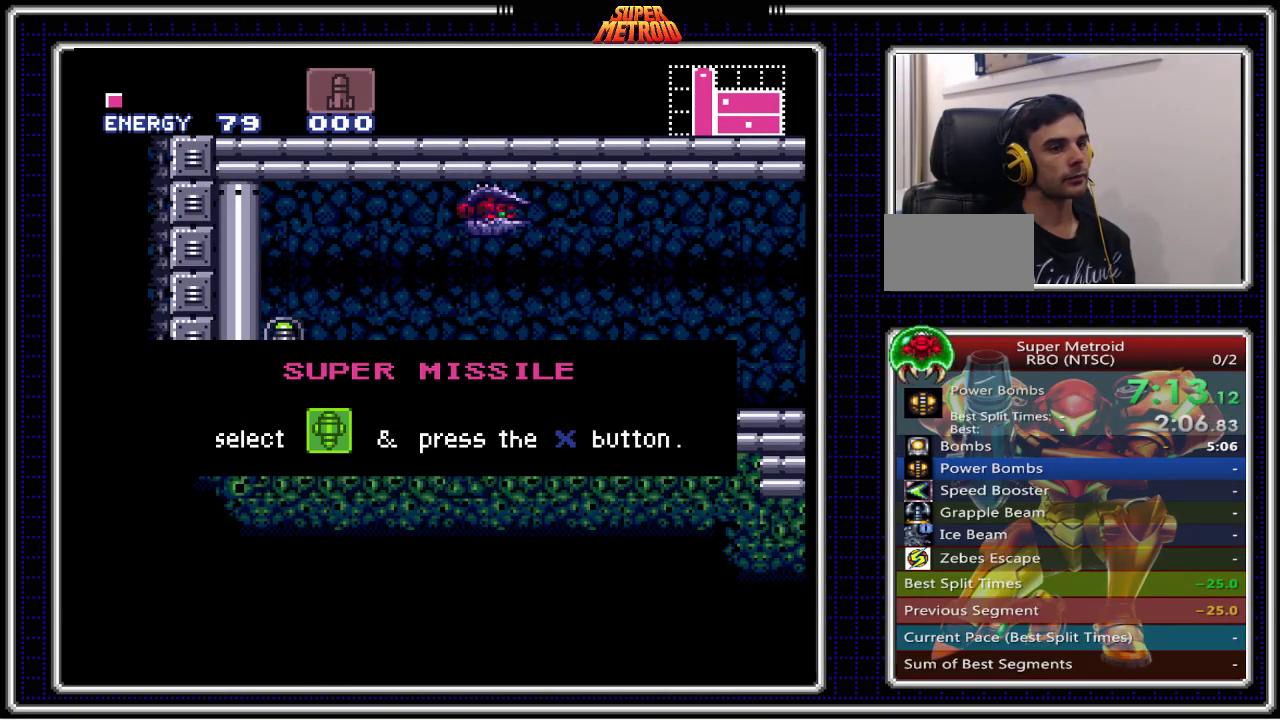
{"buttons": ["B", "DPAD_RIGHT"], "events": []}
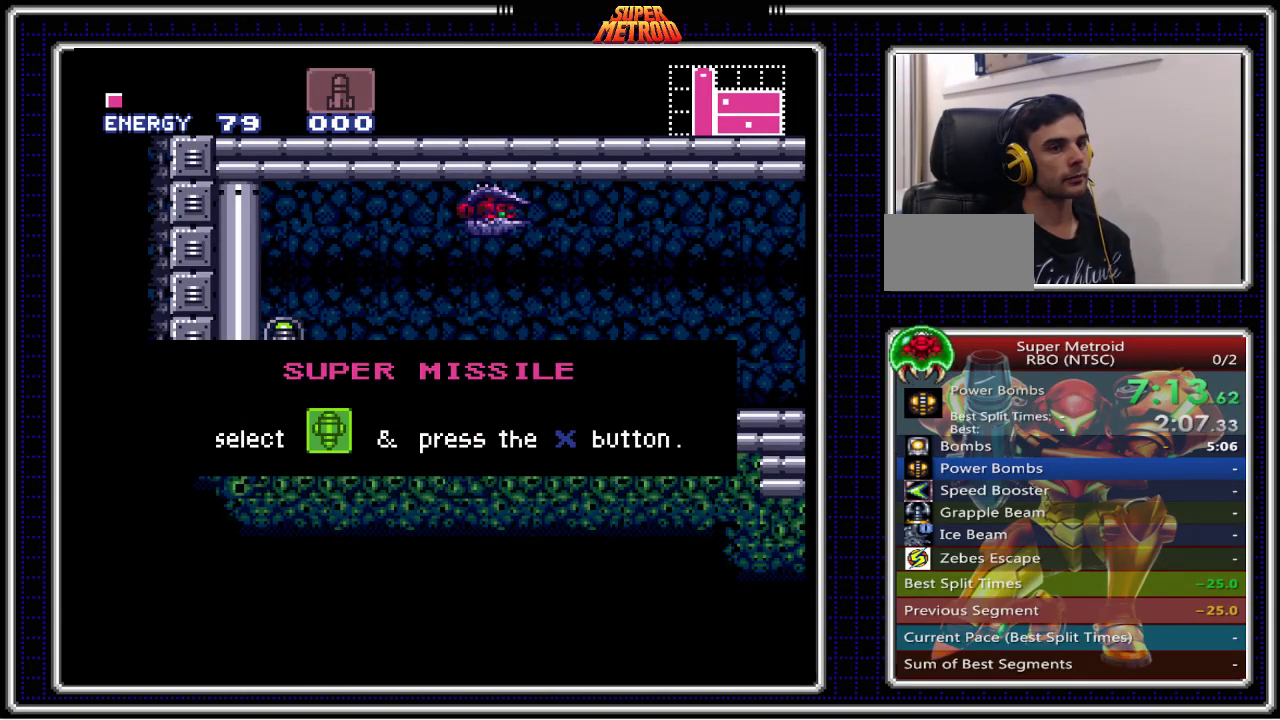
{"buttons": ["B", "DPAD_RIGHT"], "events": []}
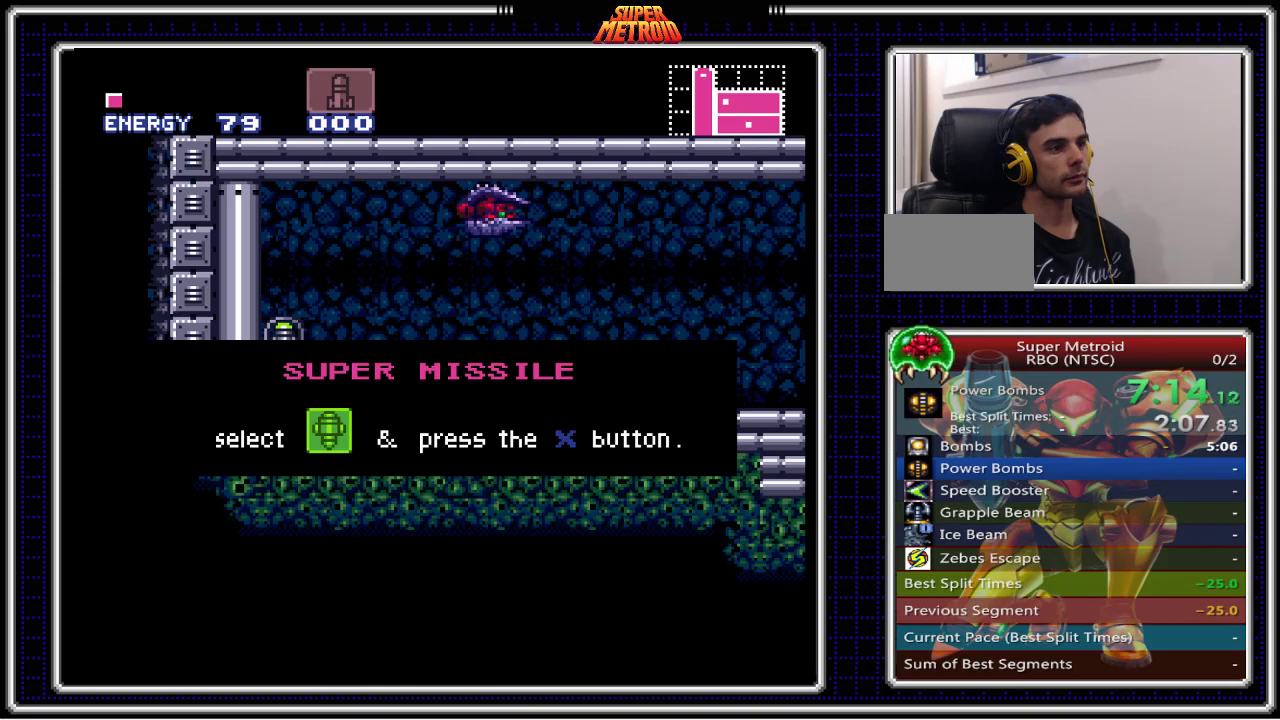
{"buttons": ["B", "DPAD_RIGHT"], "events": []}
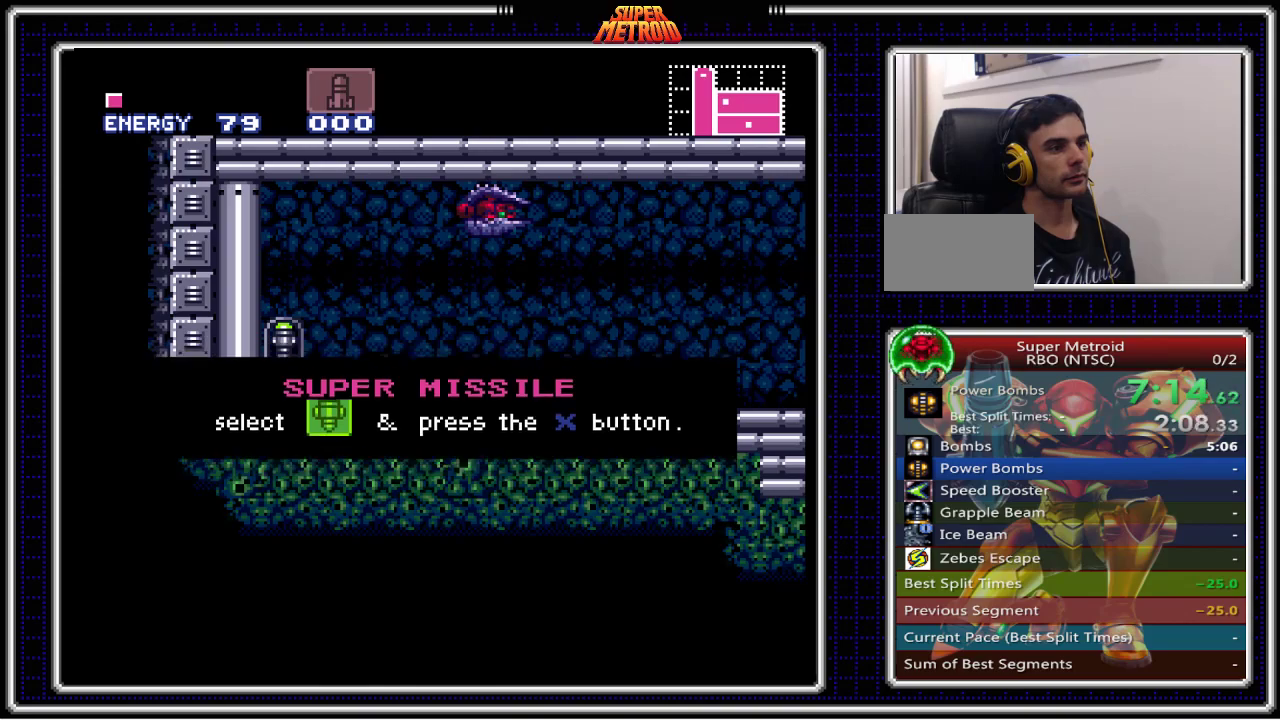
{"buttons": ["B", "X", "DPAD_RIGHT"], "events": [[467, "X", "down"]]}
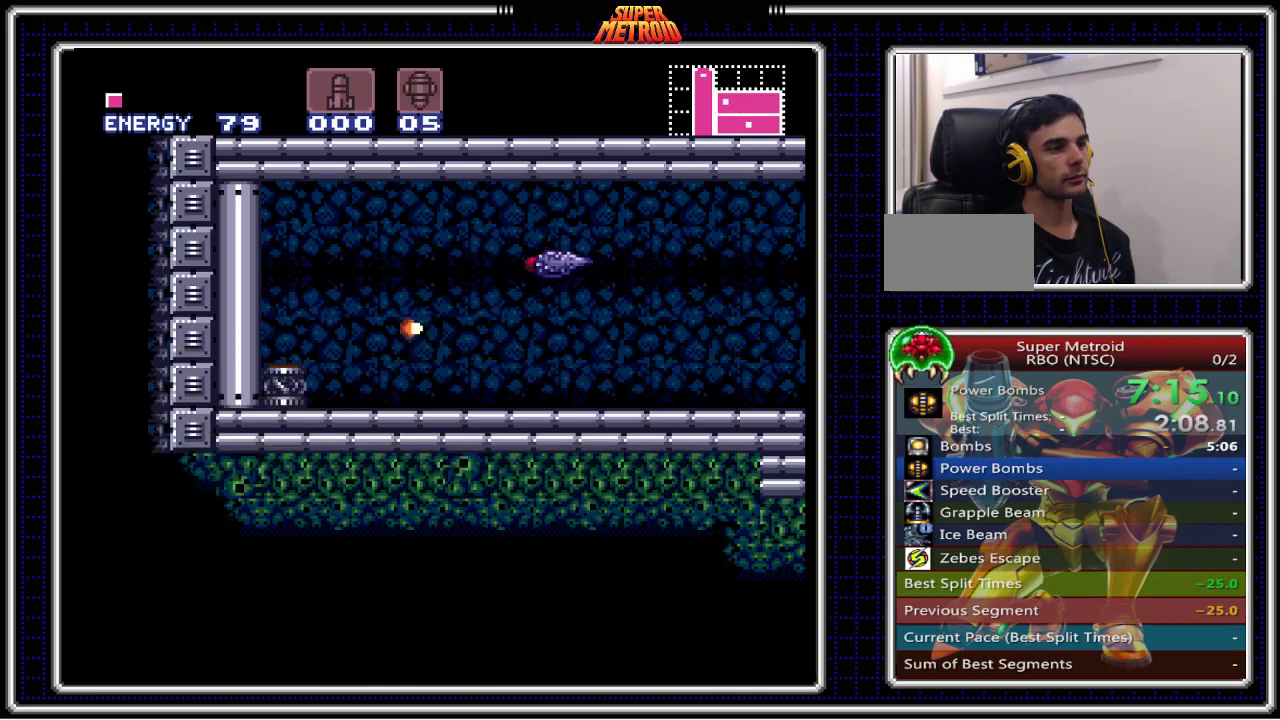
{"buttons": ["B"], "events": [[117, "X", "up"], [150, "DPAD_RIGHT", "up"], [183, "X", "down"], [267, "X", "up"], [350, "A", "down"], [350, "DPAD_RIGHT", "down"], [433, "DPAD_RIGHT", "up"], [500, "A", "up"]]}
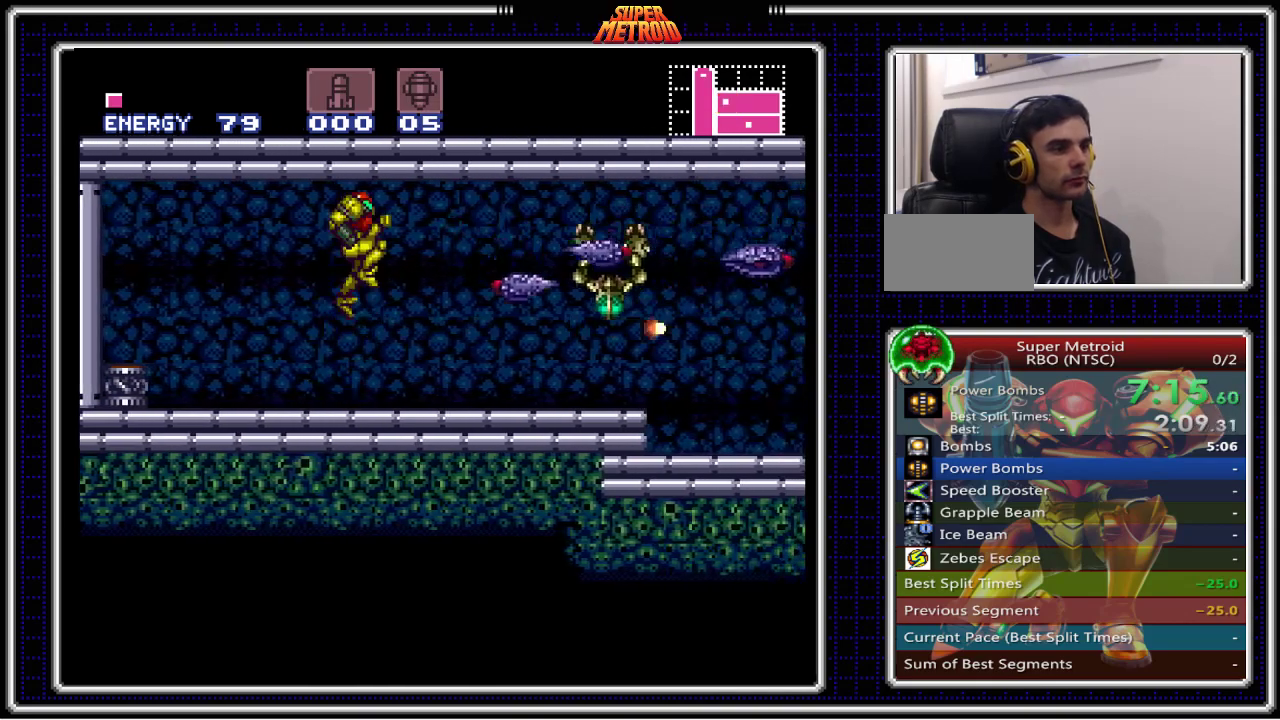
{"buttons": ["B", "X", "DPAD_RIGHT"], "events": [[67, "X", "down"], [133, "DPAD_RIGHT", "down"], [183, "DPAD_RIGHT", "up"], [200, "X", "up"], [267, "X", "down"], [317, "DPAD_RIGHT", "down"], [383, "X", "up"], [467, "X", "down"]]}
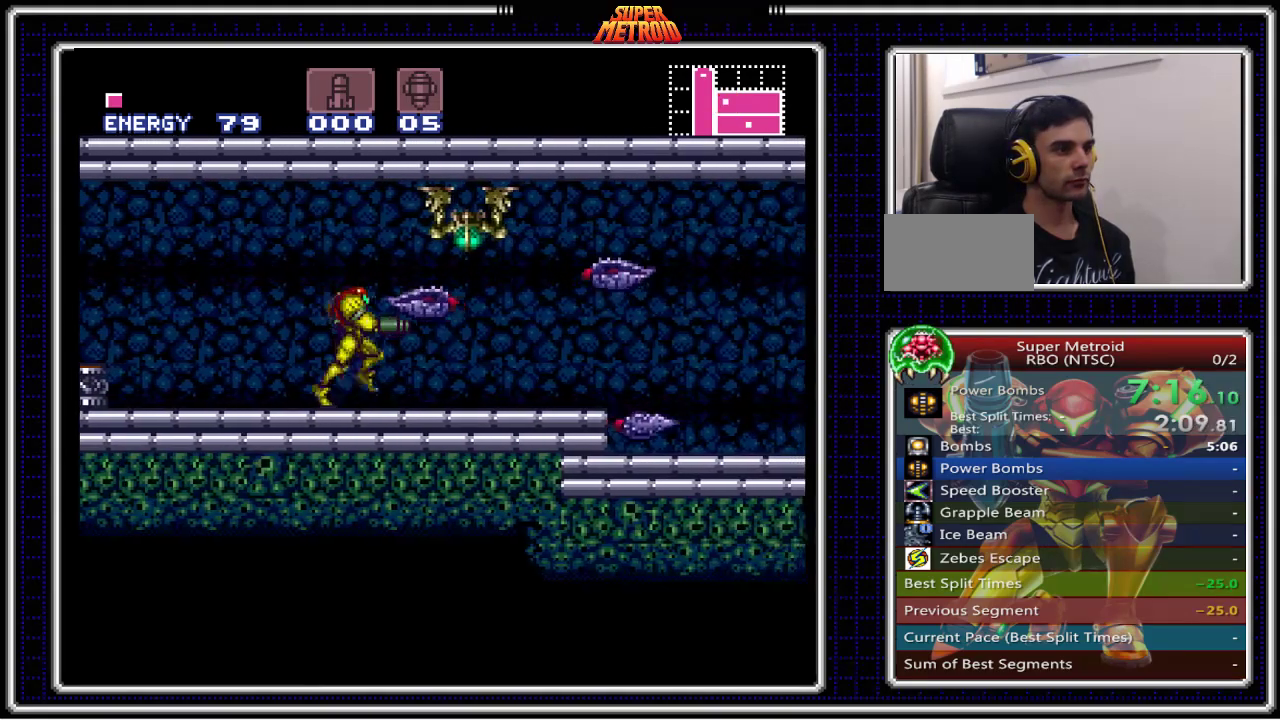
{"buttons": ["B", "DPAD_RIGHT"], "events": [[50, "X", "up"], [83, "DPAD_RIGHT", "up"], [133, "X", "down"], [200, "DPAD_RIGHT", "down"], [217, "X", "up"], [333, "X", "down"], [367, "X", "up"]]}
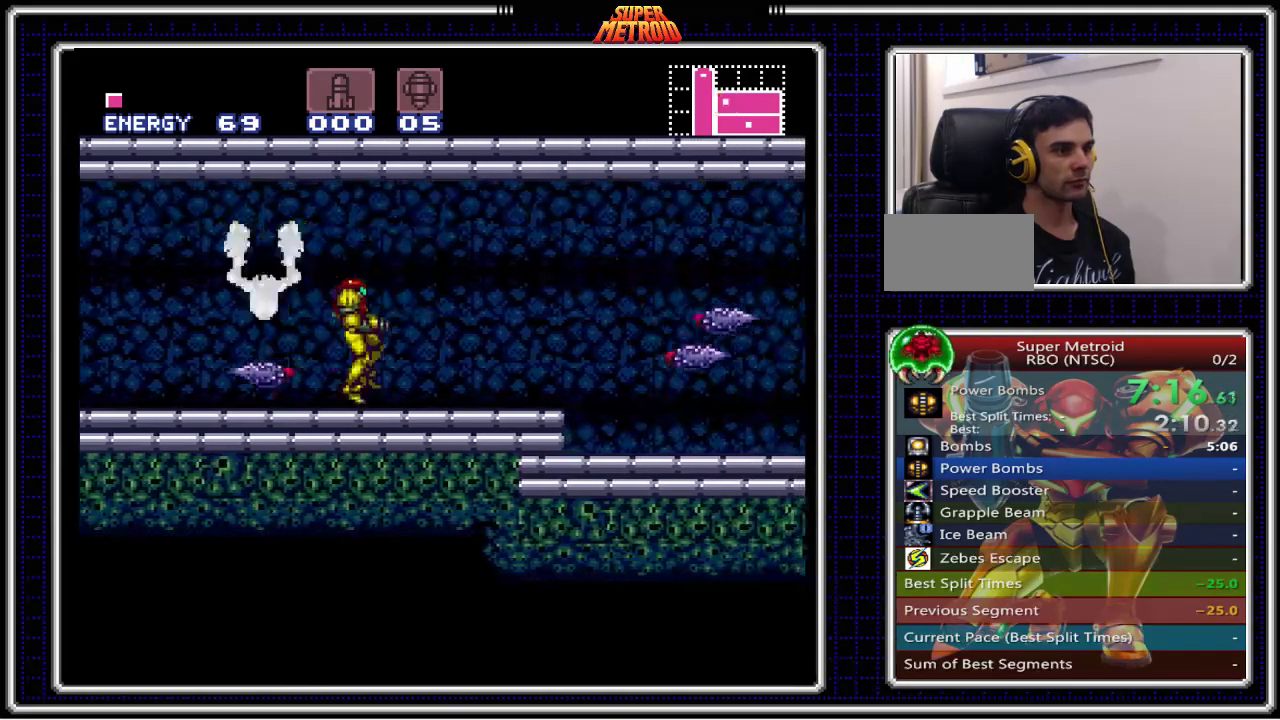
{"buttons": ["B", "X", "DPAD_RIGHT"], "events": [[17, "X", "down"], [83, "X", "up"], [183, "X", "down"], [250, "X", "up"], [350, "X", "down"], [417, "X", "up"], [500, "X", "down"]]}
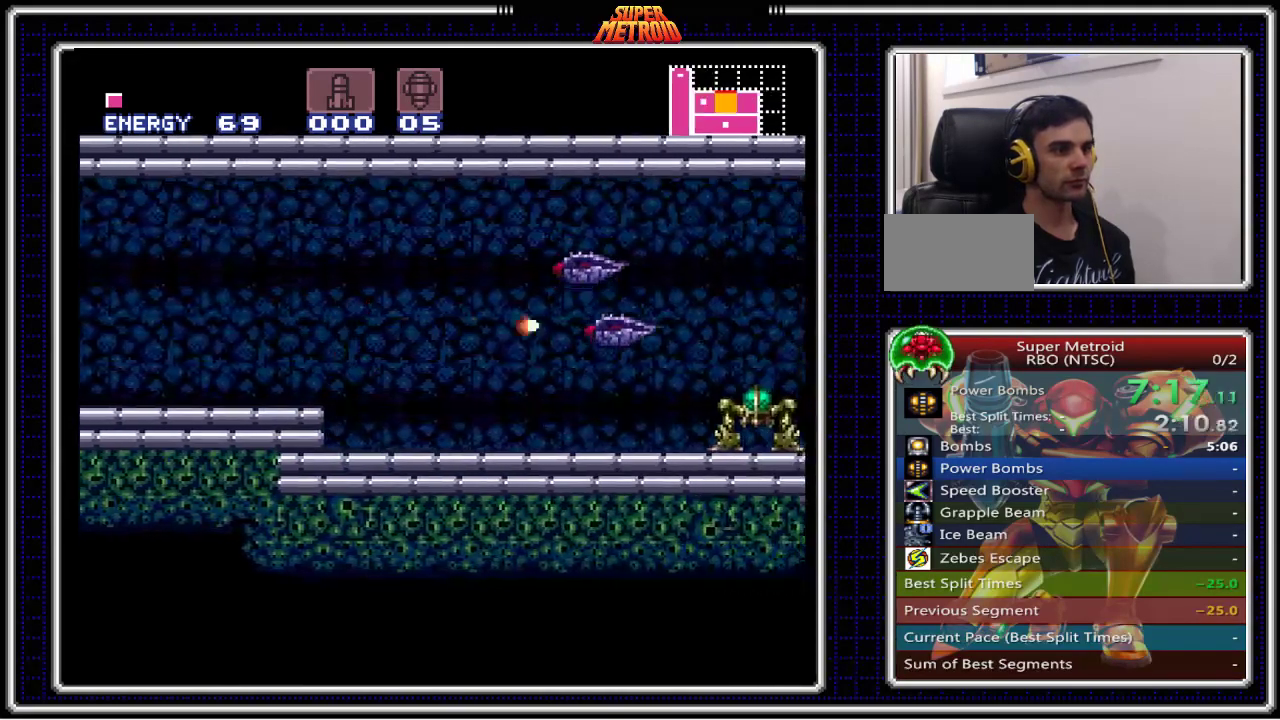
{"buttons": ["B"], "events": [[67, "DPAD_RIGHT", "up"], [83, "X", "up"], [167, "X", "down"], [200, "DPAD_RIGHT", "down"], [250, "X", "up"], [300, "DPAD_RIGHT", "up"], [350, "X", "down"], [417, "DPAD_RIGHT", "down"], [417, "X", "up"], [467, "DPAD_RIGHT", "up"]]}
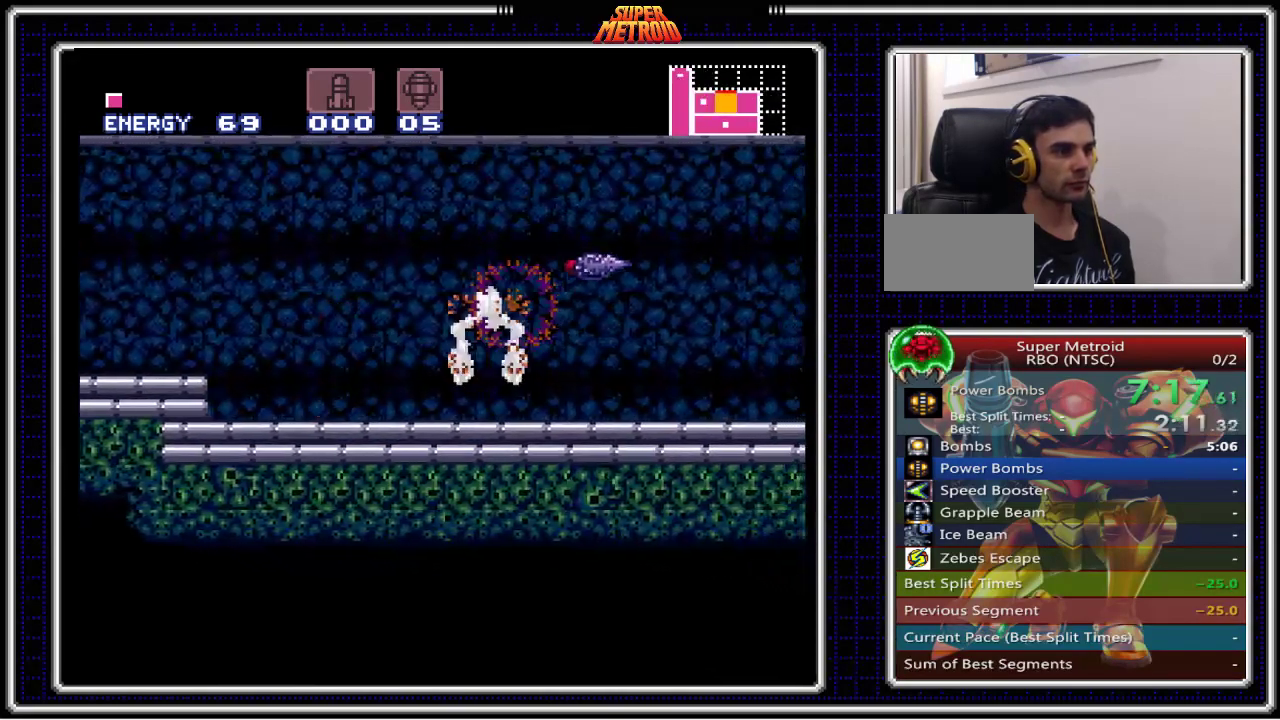
{"buttons": ["B"], "events": [[33, "X", "down"], [100, "X", "up"], [200, "X", "down"], [250, "X", "up"], [350, "X", "down"], [433, "X", "up"]]}
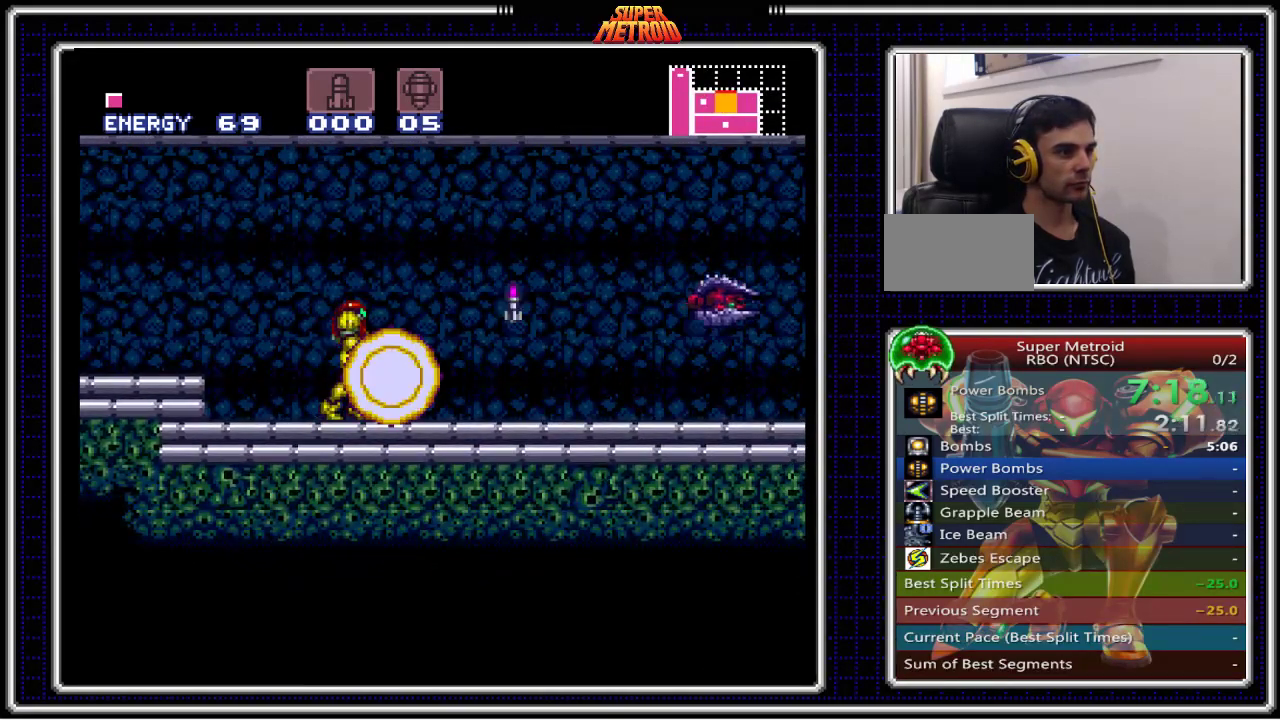
{"buttons": ["B", "X"], "events": [[33, "X", "down"], [100, "X", "up"], [150, "DPAD_RIGHT", "down"], [233, "X", "down"], [350, "X", "up"], [433, "X", "down"], [450, "DPAD_RIGHT", "up"]]}
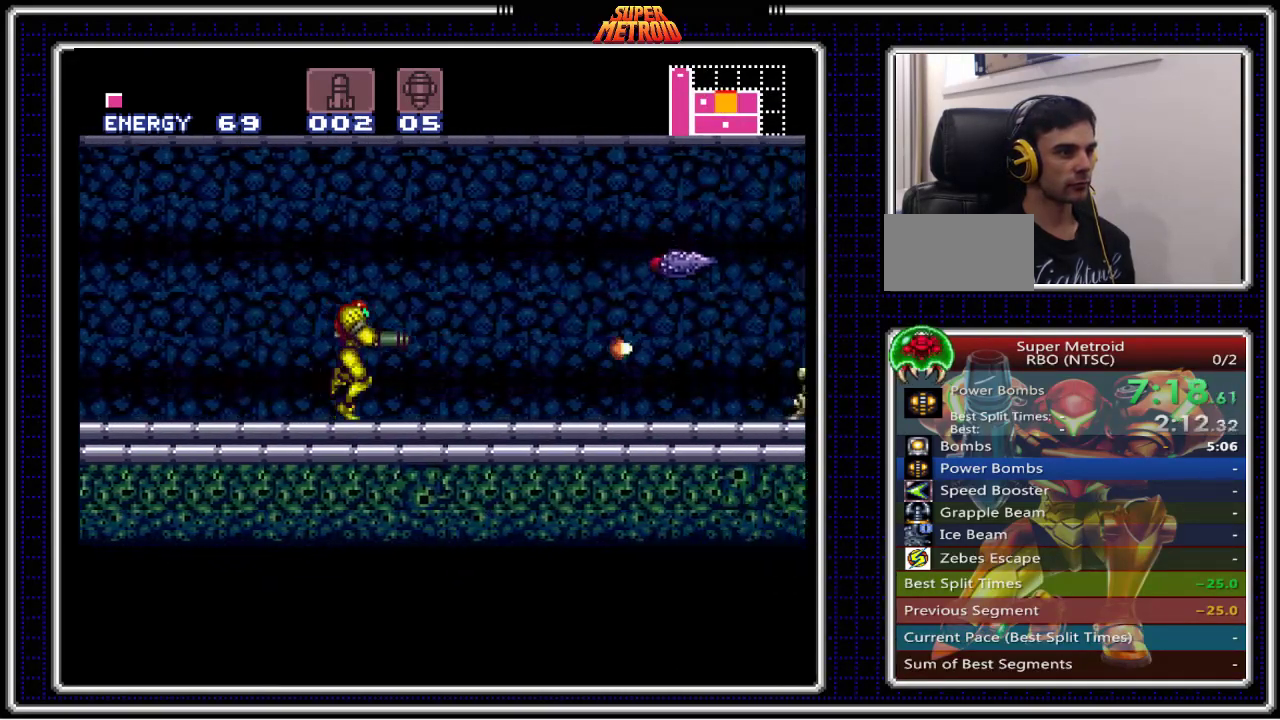
{"buttons": ["B"], "events": [[17, "X", "up"], [50, "DPAD_RIGHT", "down"], [117, "X", "down"], [167, "DPAD_RIGHT", "up"], [183, "X", "up"], [267, "DPAD_RIGHT", "down"], [283, "X", "down"], [350, "X", "up"], [450, "DPAD_RIGHT", "up"], [450, "X", "down"], [500, "X", "up"]]}
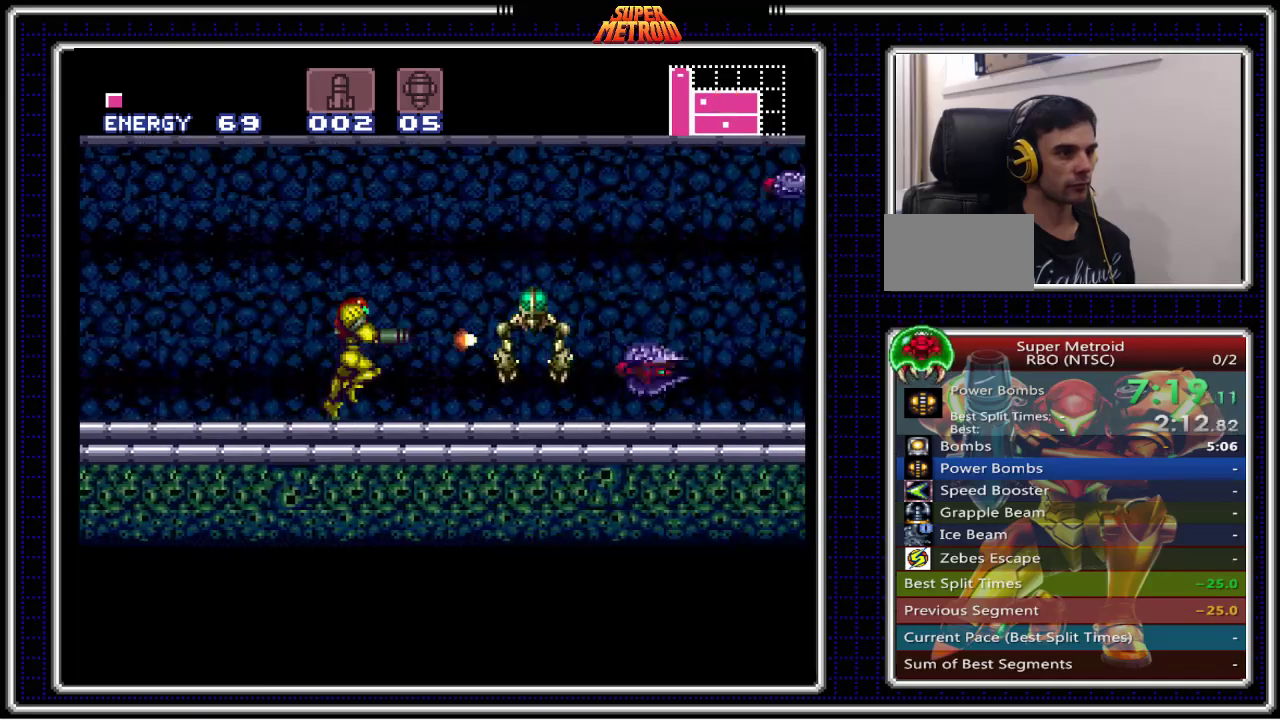
{"buttons": ["B", "DPAD_RIGHT"], "events": [[100, "X", "down"], [167, "X", "up"], [283, "X", "down"], [317, "X", "up"], [367, "DPAD_RIGHT", "down"], [433, "X", "down"], [500, "X", "up"]]}
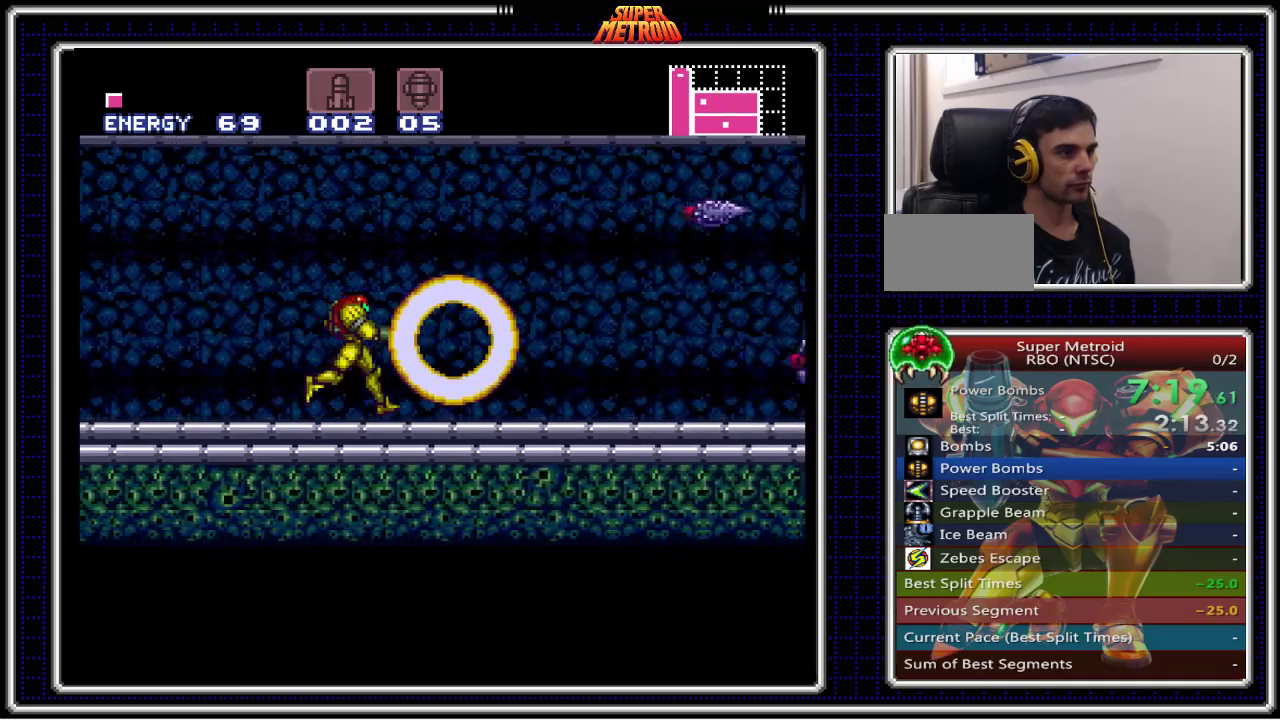
{"buttons": ["B", "X"], "events": [[100, "X", "down"], [183, "X", "up"], [233, "DPAD_RIGHT", "up"], [300, "X", "down"], [350, "DPAD_RIGHT", "down"], [350, "X", "up"], [450, "X", "down"], [467, "DPAD_RIGHT", "up"]]}
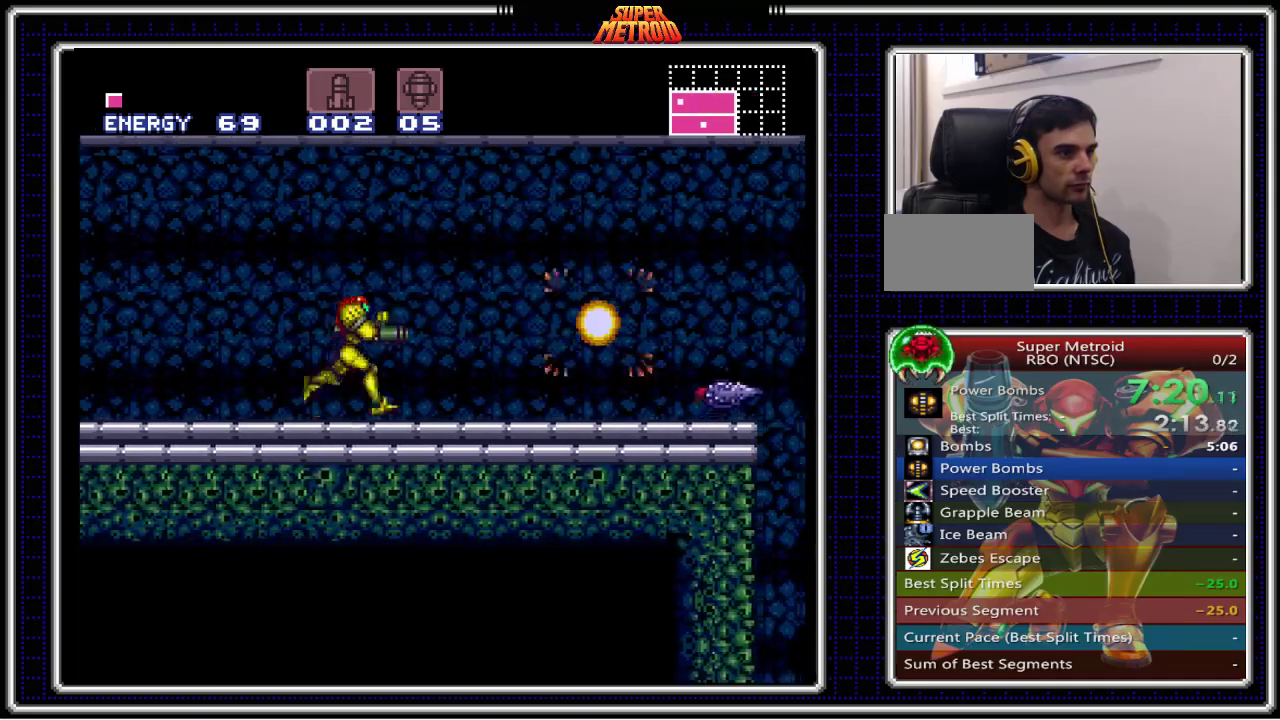
{"buttons": ["B", "X", "DPAD_RIGHT"], "events": [[17, "X", "up"], [83, "DPAD_RIGHT", "down"], [100, "X", "down"], [167, "X", "up"], [267, "X", "down"], [333, "X", "up"], [350, "DPAD_RIGHT", "up"], [433, "X", "down"], [467, "DPAD_RIGHT", "down"]]}
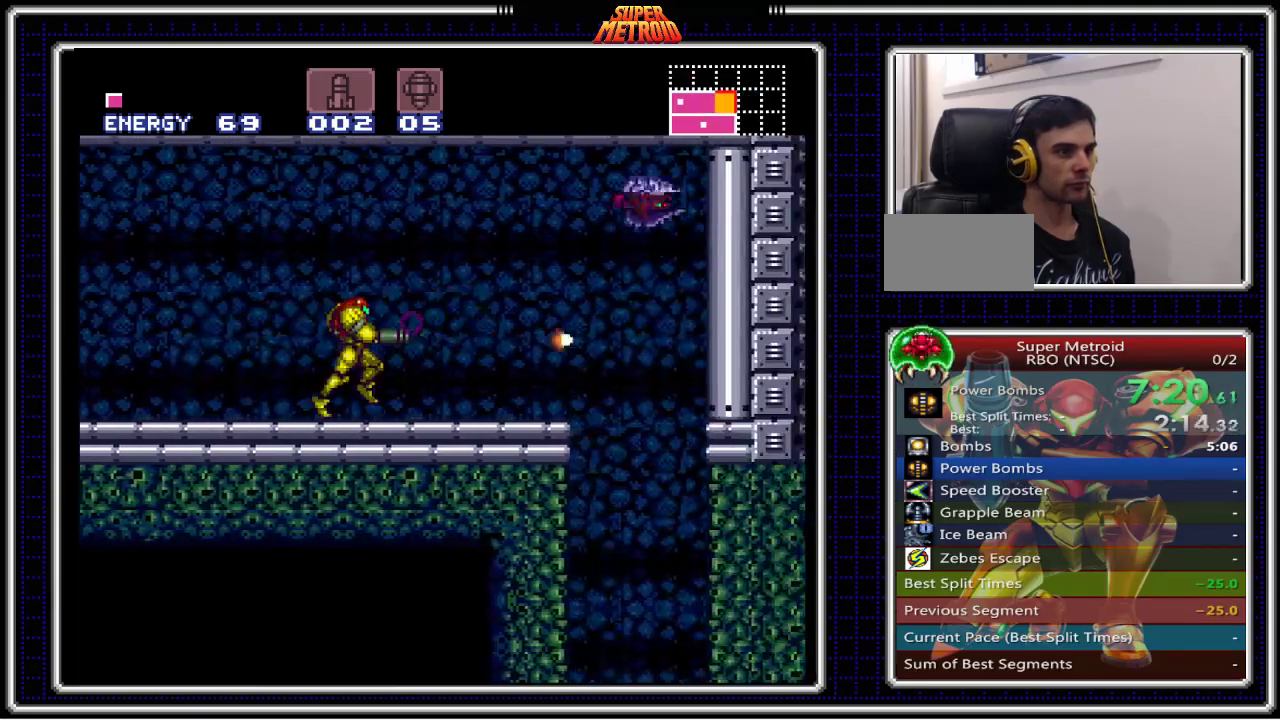
{"buttons": ["B", "X"], "events": [[33, "X", "up"], [50, "DPAD_RIGHT", "up"], [367, "DPAD_RIGHT", "down"], [450, "X", "down"], [500, "DPAD_RIGHT", "up"]]}
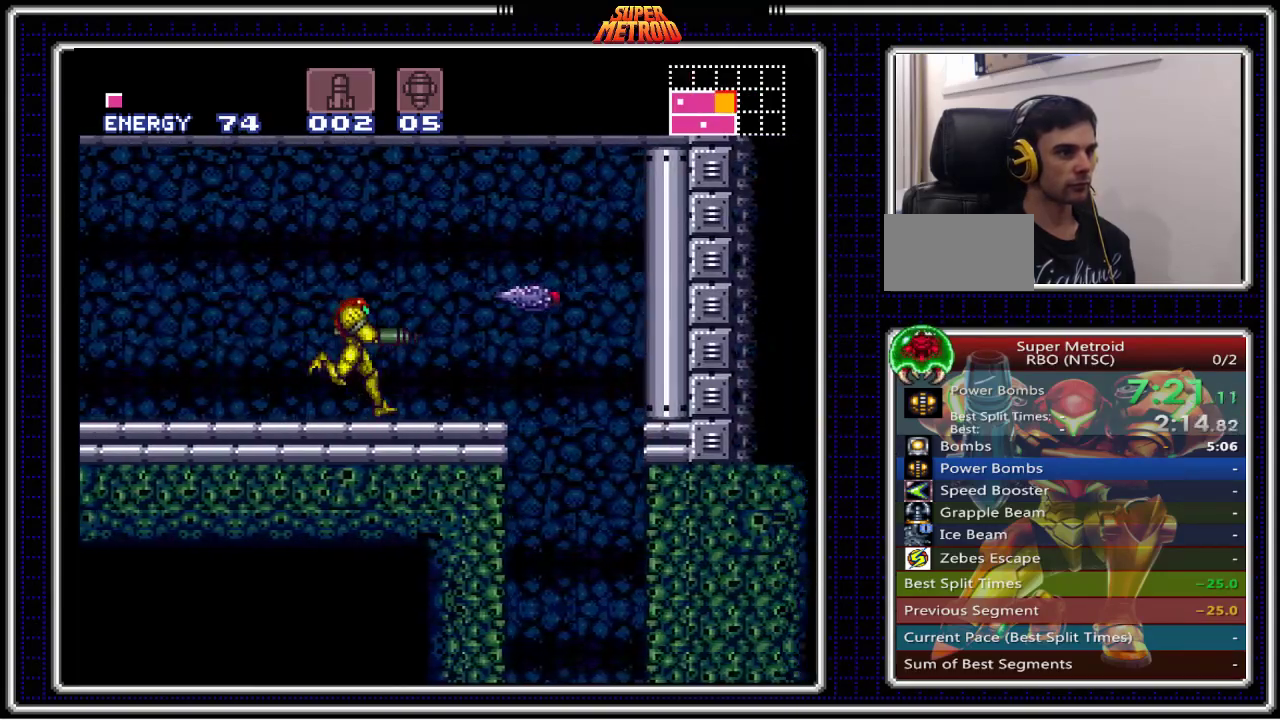
{"buttons": ["B", "DPAD_RIGHT"], "events": [[50, "X", "up"], [217, "DPAD_RIGHT", "down"]]}
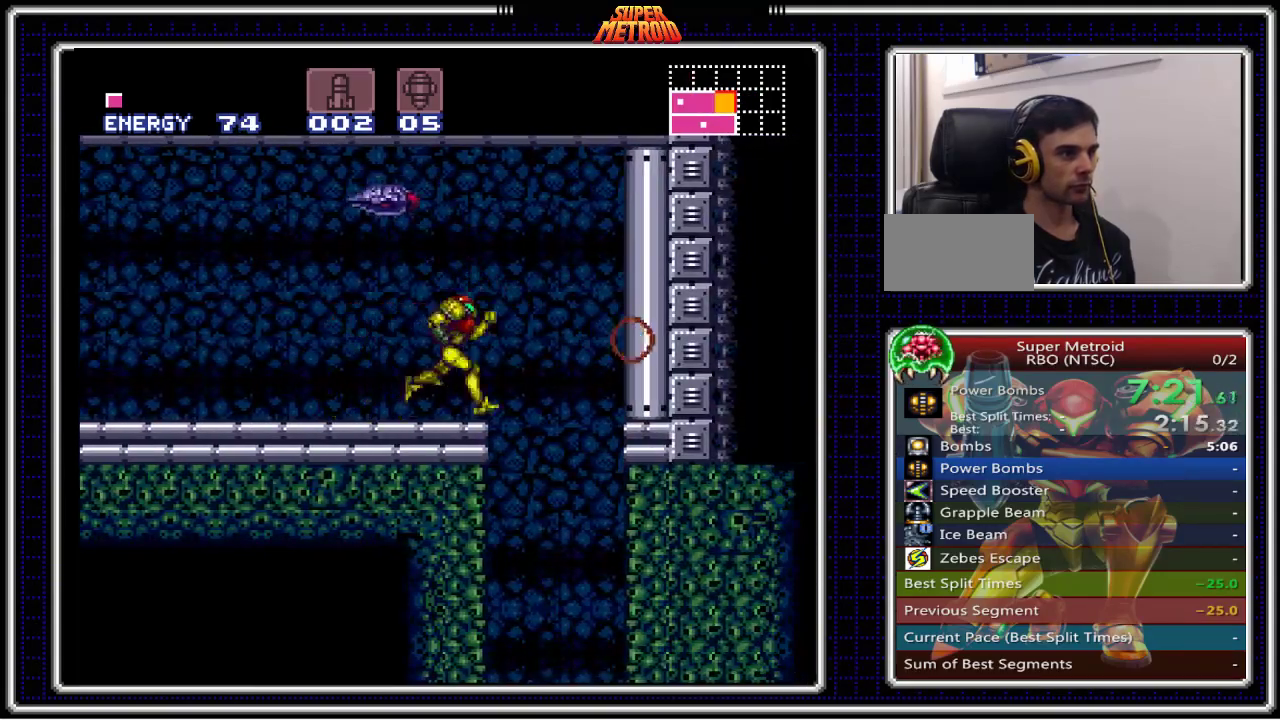
{"buttons": ["B", "DPAD_RIGHT"], "events": [[217, "Y", "down"], [333, "Y", "up"], [350, "DPAD_RIGHT", "up"], [500, "DPAD_RIGHT", "down"]]}
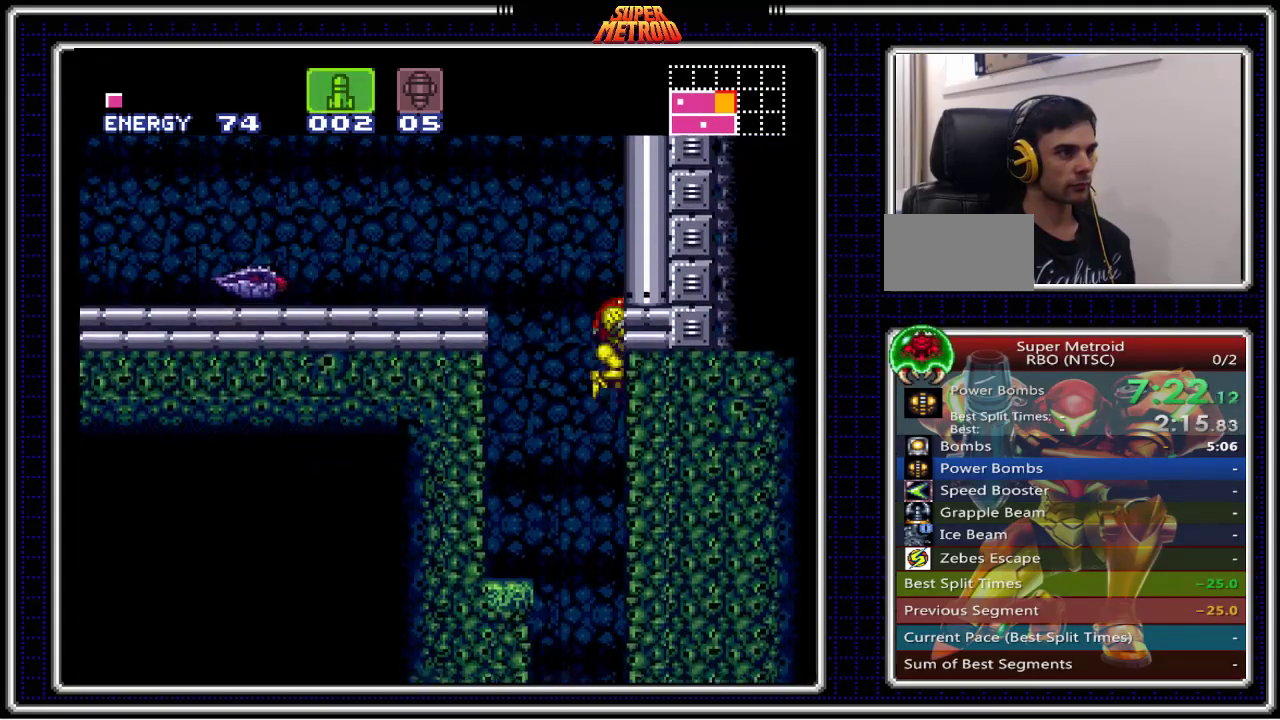
{"buttons": ["B", "DPAD_RIGHT"], "events": [[117, "Y", "down"], [250, "Y", "up"]]}
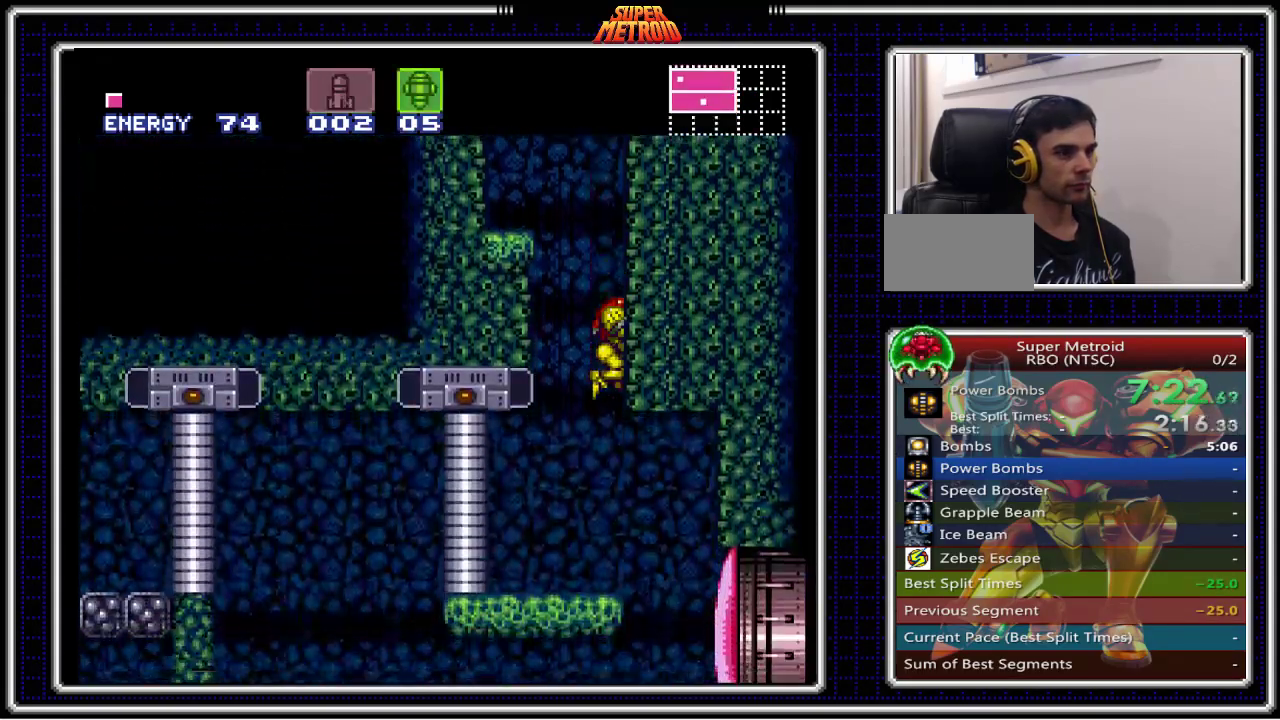
{"buttons": ["B"], "events": [[400, "DPAD_RIGHT", "up"]]}
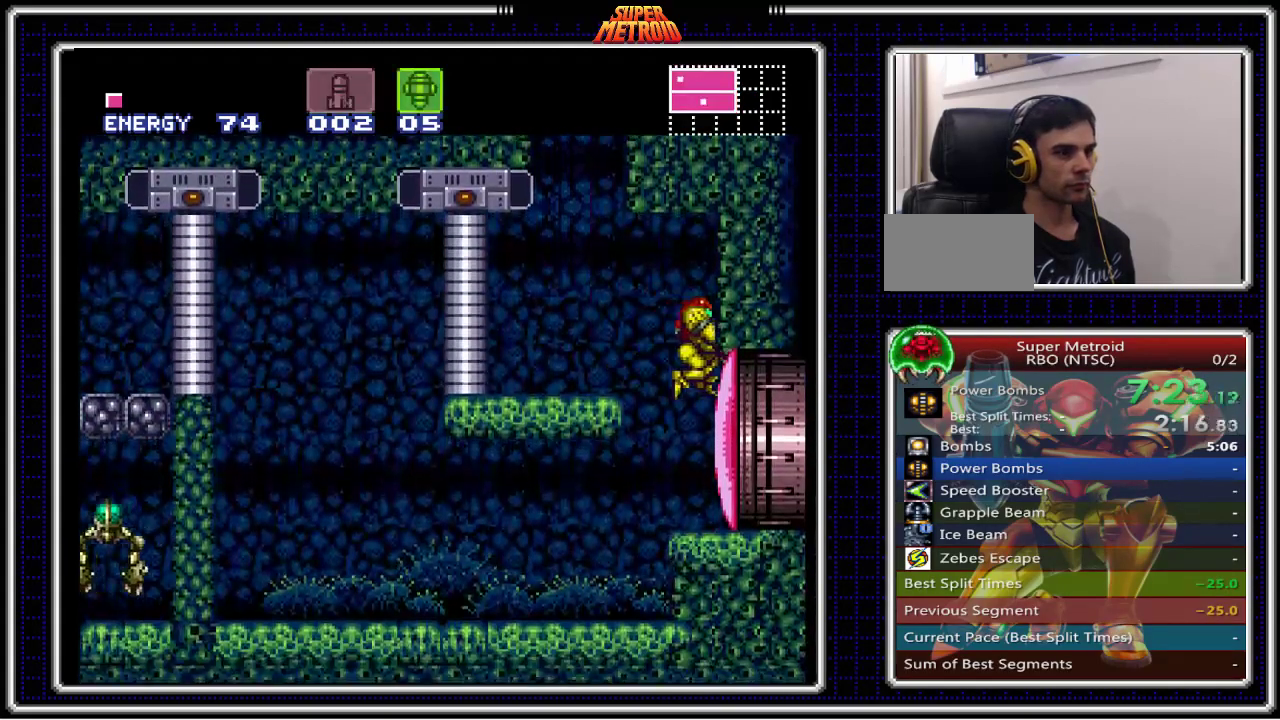
{"buttons": ["B"], "events": [[150, "X", "down"], [250, "X", "up"], [317, "SELECT", "down"], [450, "SELECT", "up"]]}
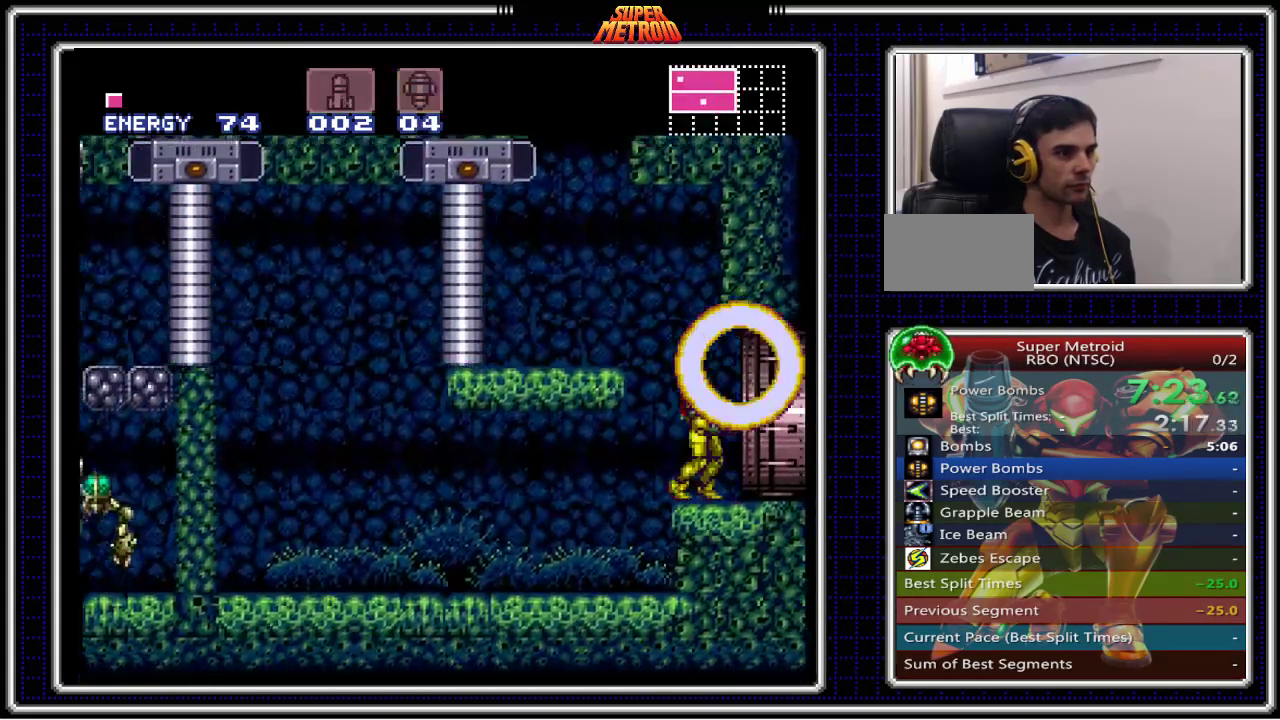
{"buttons": ["B", "DPAD_RIGHT"], "events": [[50, "DPAD_RIGHT", "down"]]}
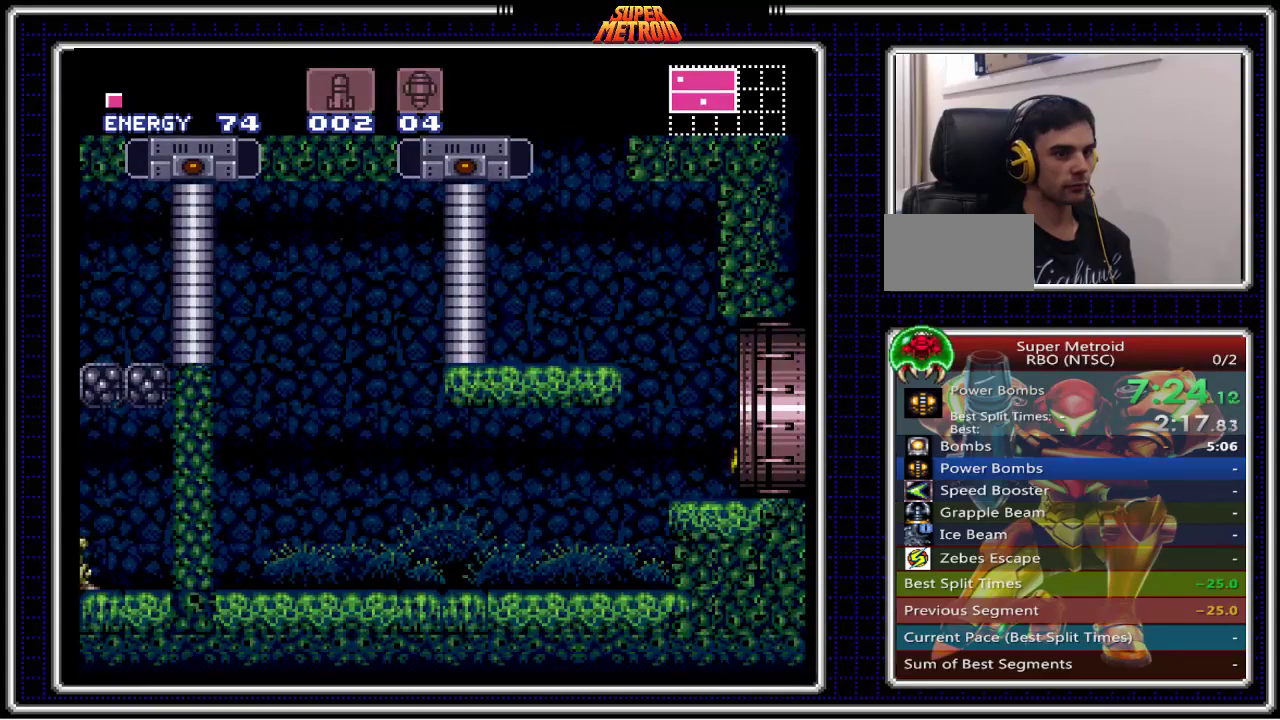
{"buttons": ["B", "DPAD_RIGHT"], "events": []}
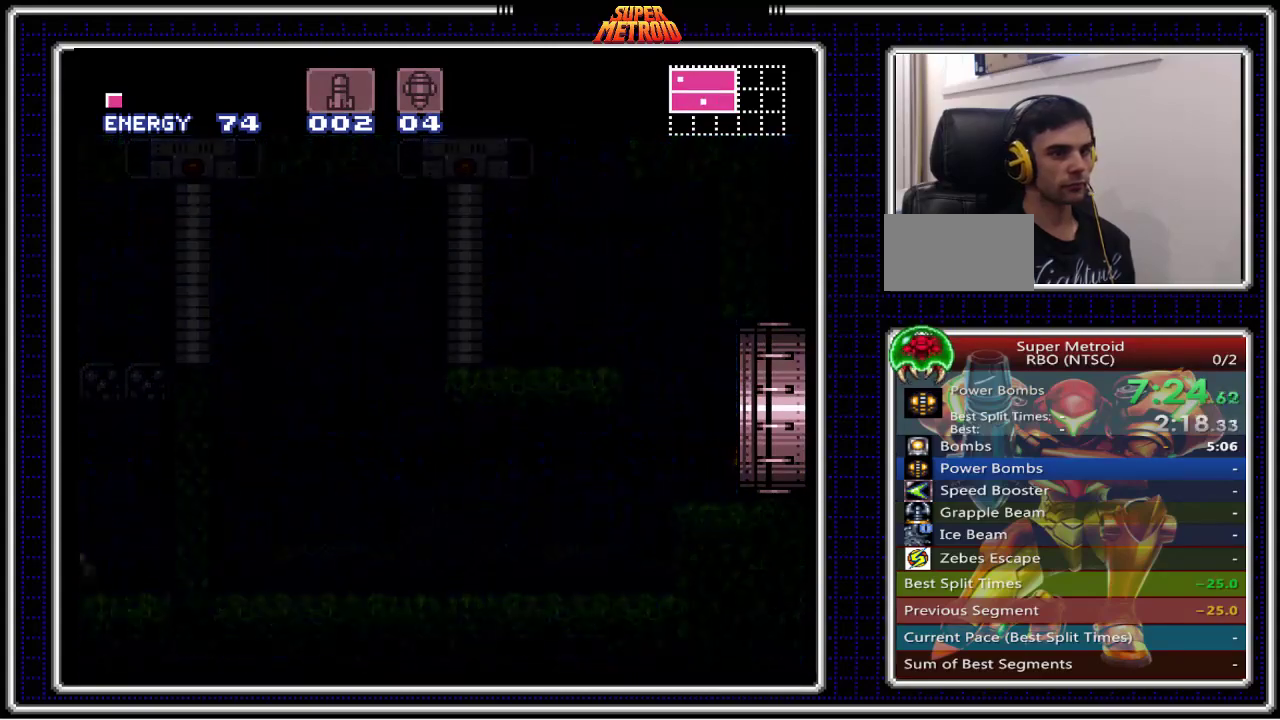
{"buttons": ["B", "DPAD_RIGHT"], "events": []}
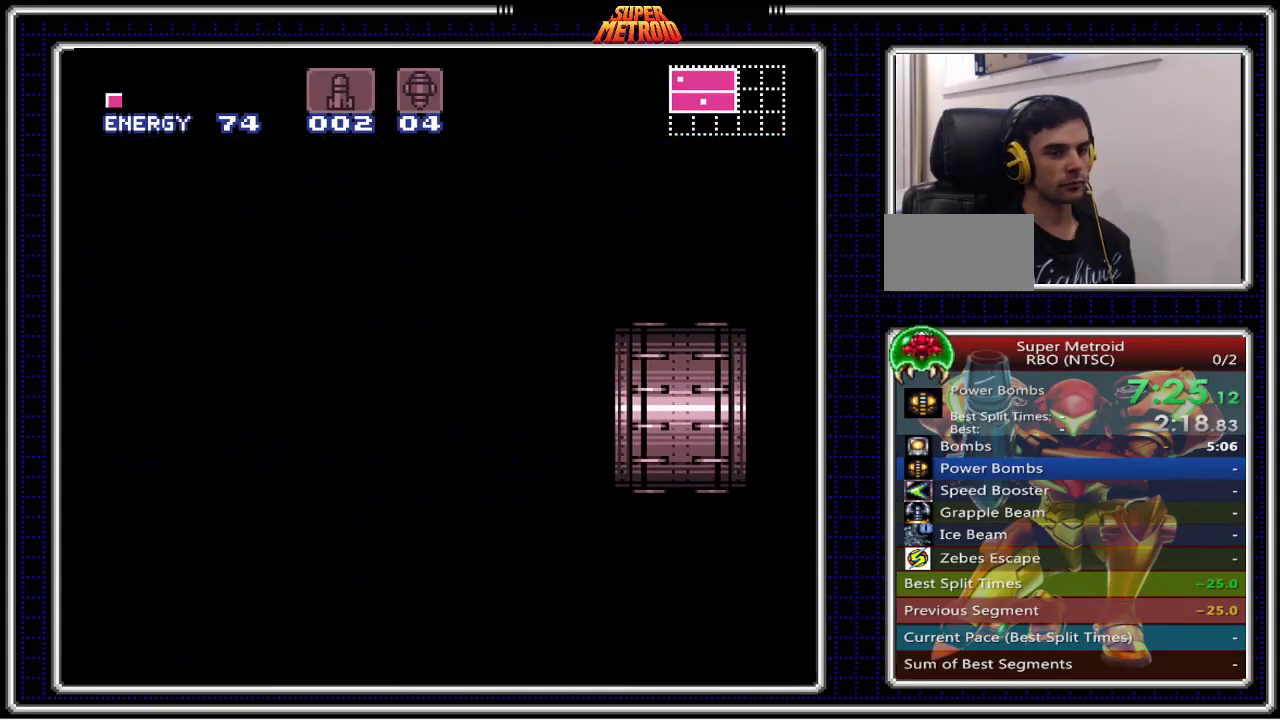
{"buttons": ["B", "X", "DPAD_RIGHT"], "events": [[150, "X", "down"], [317, "X", "up"], [433, "X", "down"]]}
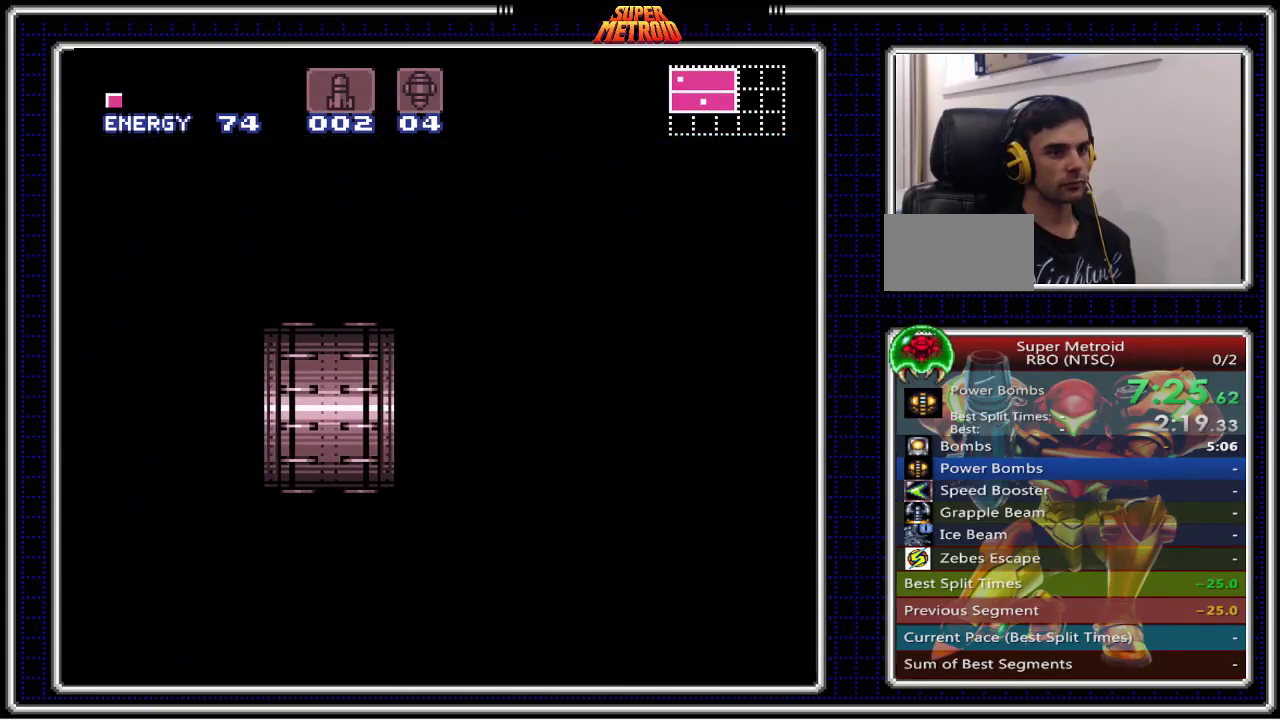
{"buttons": ["B", "X", "DPAD_RIGHT"], "events": []}
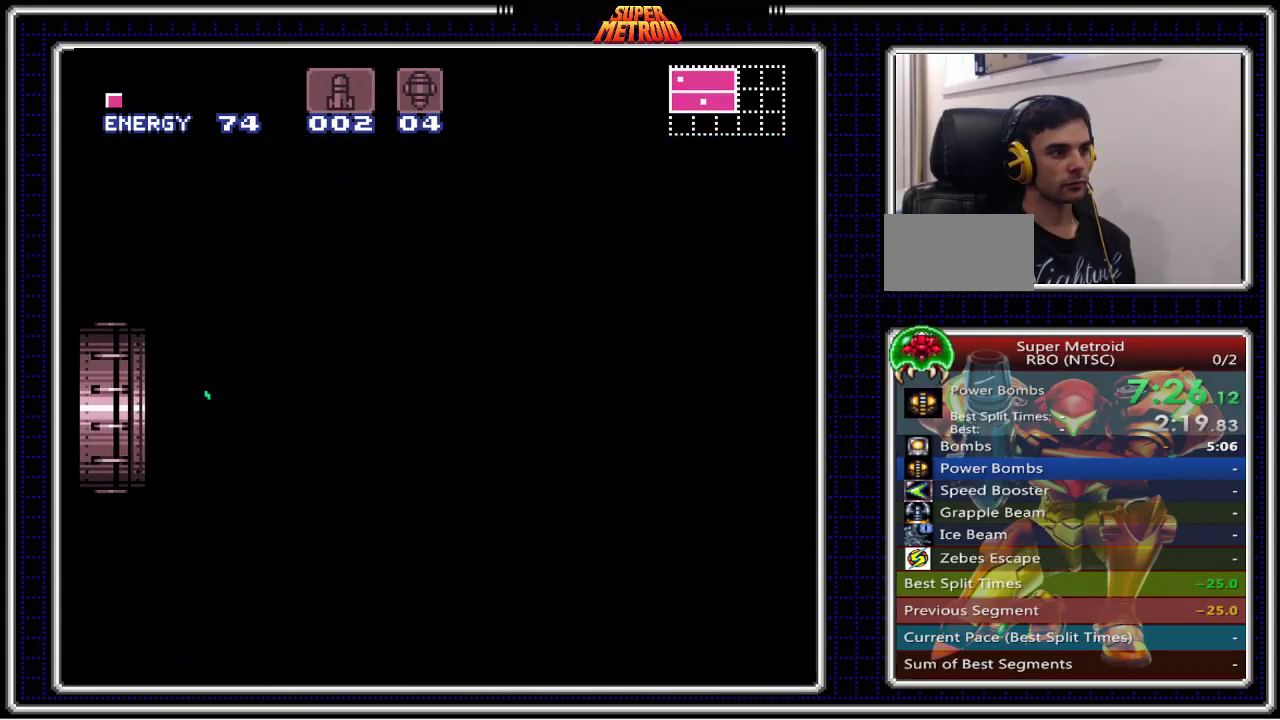
{"buttons": ["B", "X", "DPAD_RIGHT"], "events": []}
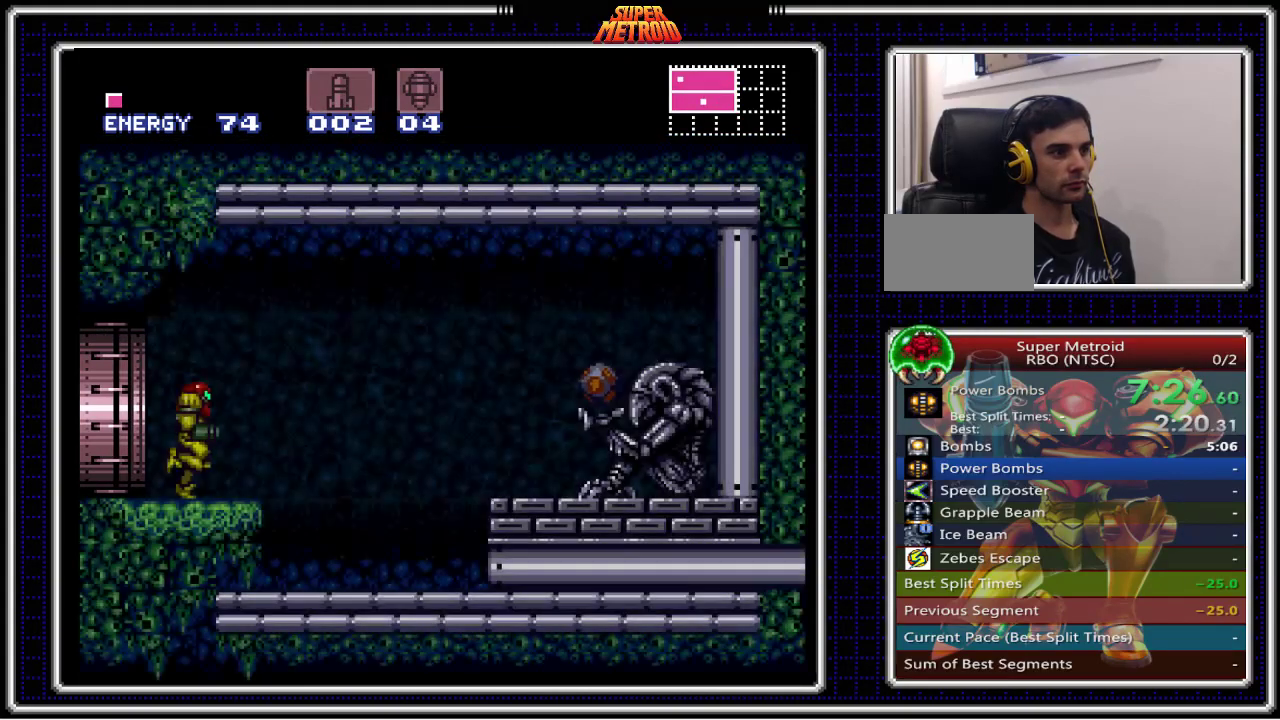
{"buttons": ["B", "DPAD_RIGHT"], "events": [[150, "X", "up"], [233, "A", "down"], [433, "A", "up"]]}
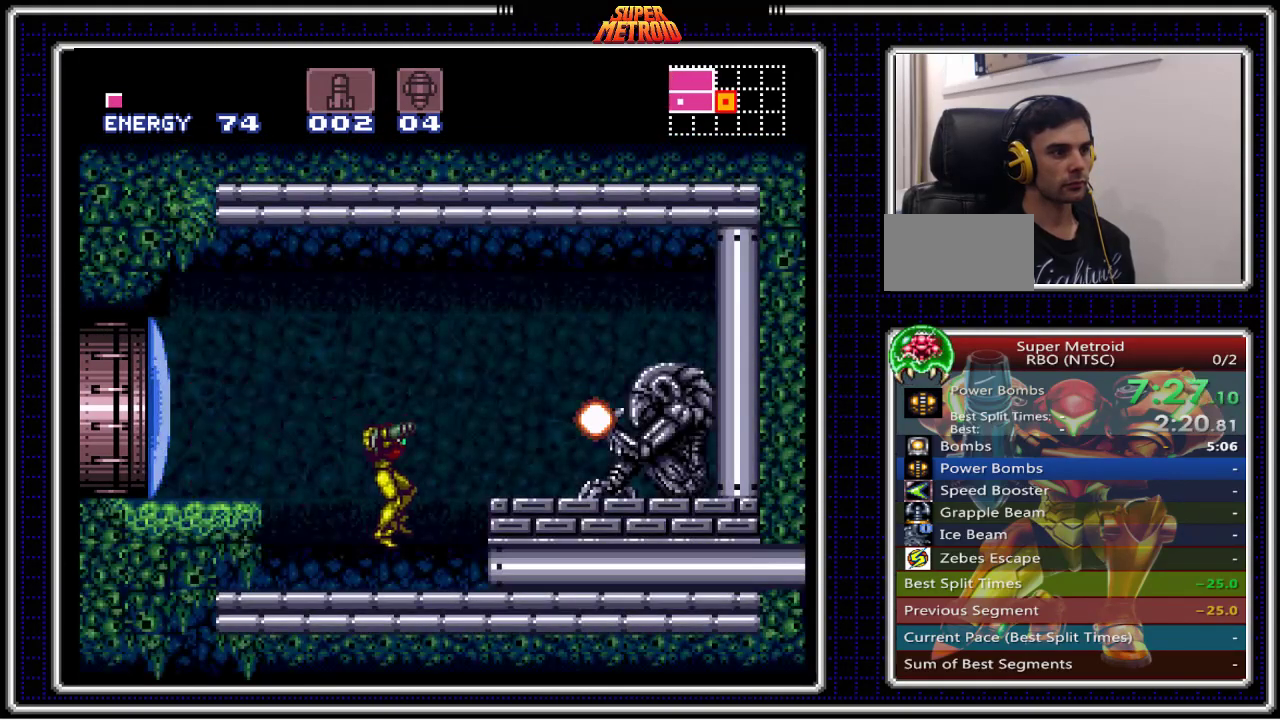
{"buttons": ["B", "DPAD_RIGHT"], "events": [[100, "DPAD_RIGHT", "up"], [167, "DPAD_RIGHT", "down"], [200, "A", "down"], [433, "A", "up"]]}